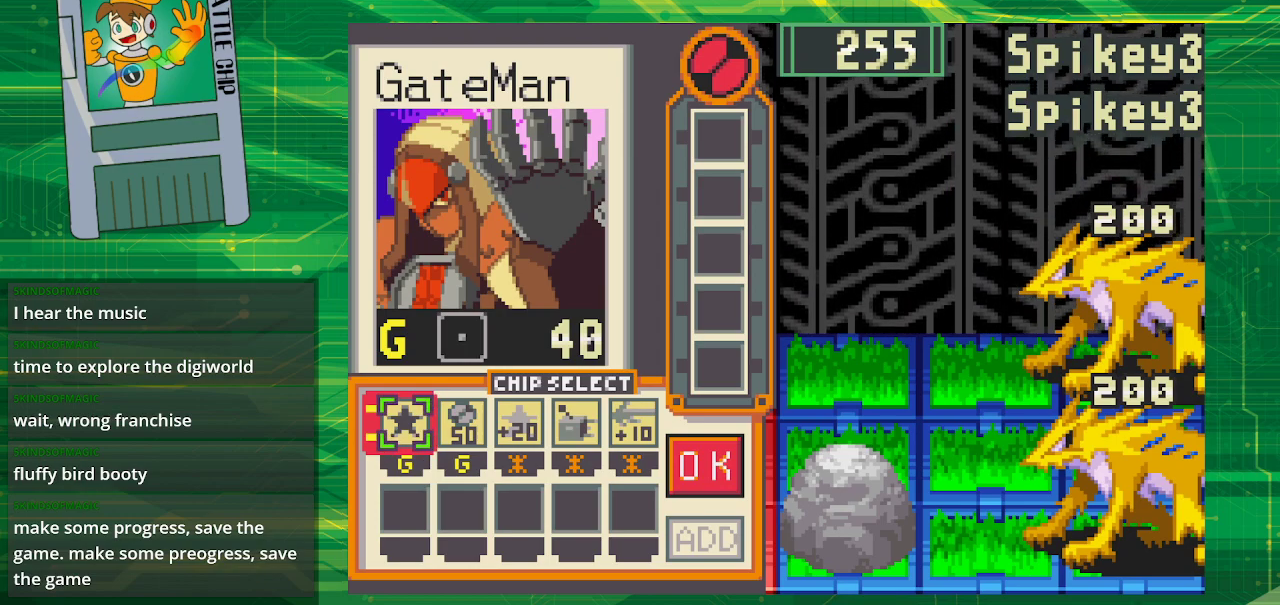
Gameplay with a controller (Nintendo layout); each line is a JSON object with the inputs held at the frame after it. "events" lists button and stick changes between this image and that frame as [ms after this image, input, new state], when the widget could be followed in between. Not read: L3 R3.
{"buttons": [], "events": [[300, "DPAD_RIGHT", "down"], [417, "DPAD_RIGHT", "up"]]}
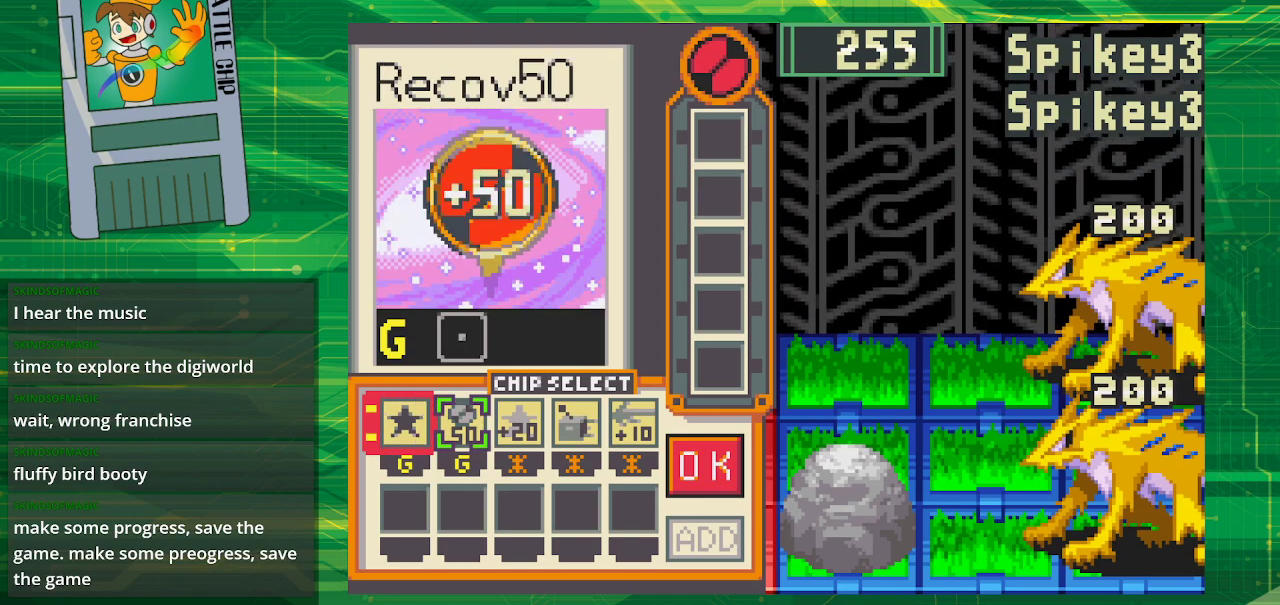
{"buttons": [], "events": []}
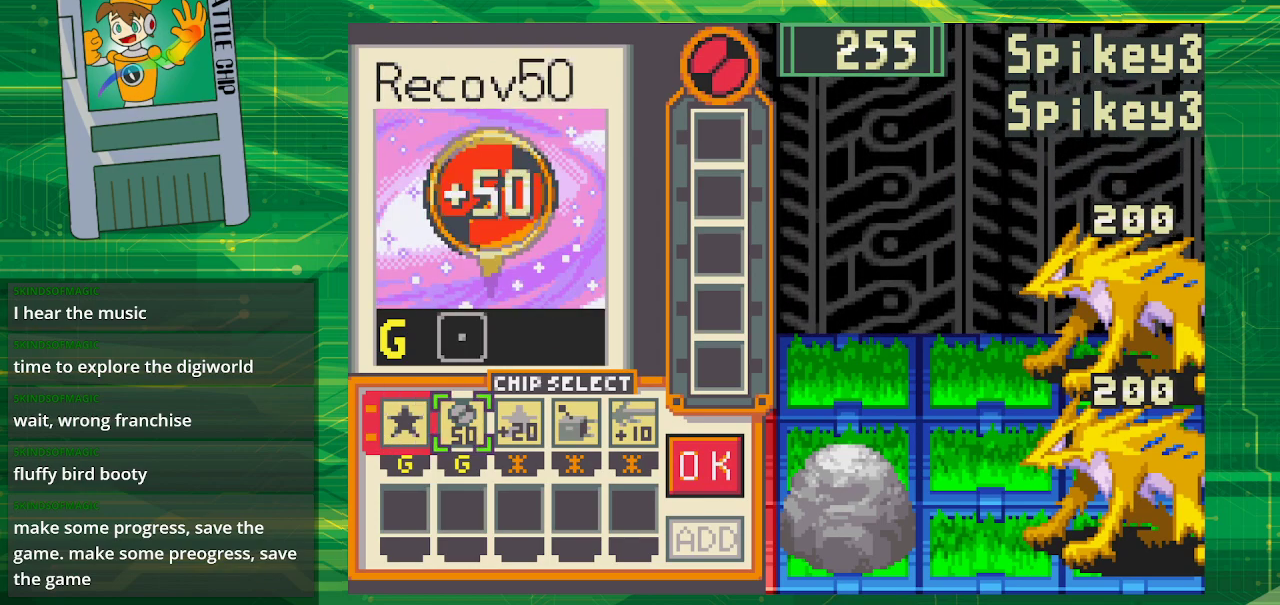
{"buttons": [], "events": [[117, "A", "down"], [233, "A", "up"]]}
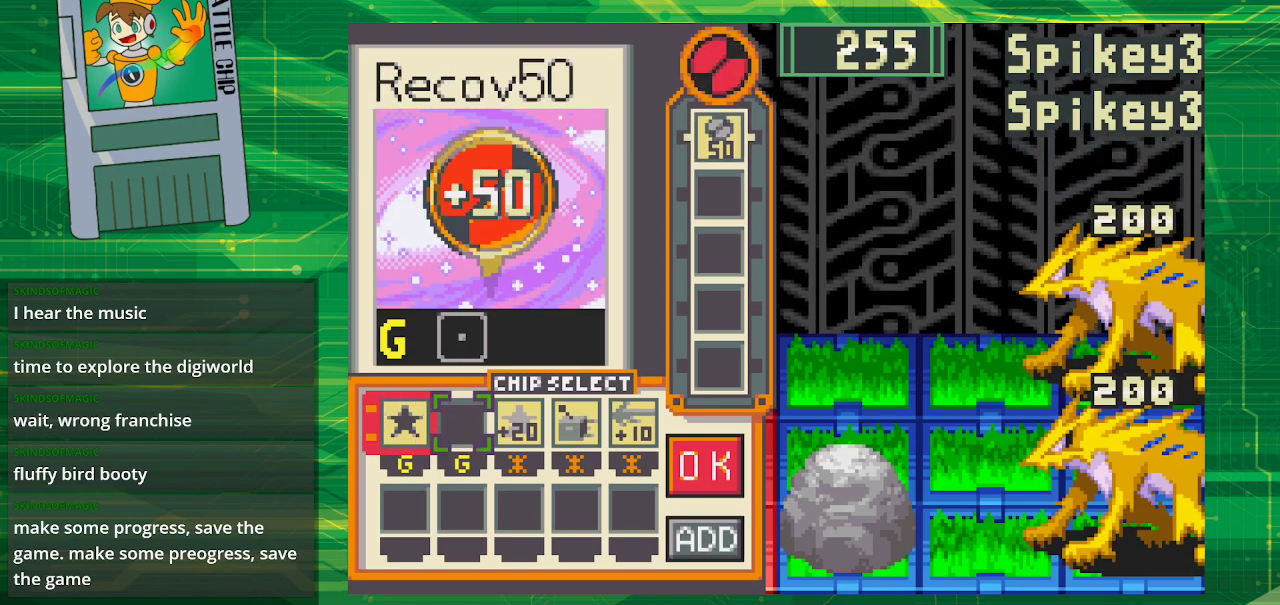
{"buttons": [], "events": [[150, "DPAD_LEFT", "down"], [250, "DPAD_LEFT", "up"]]}
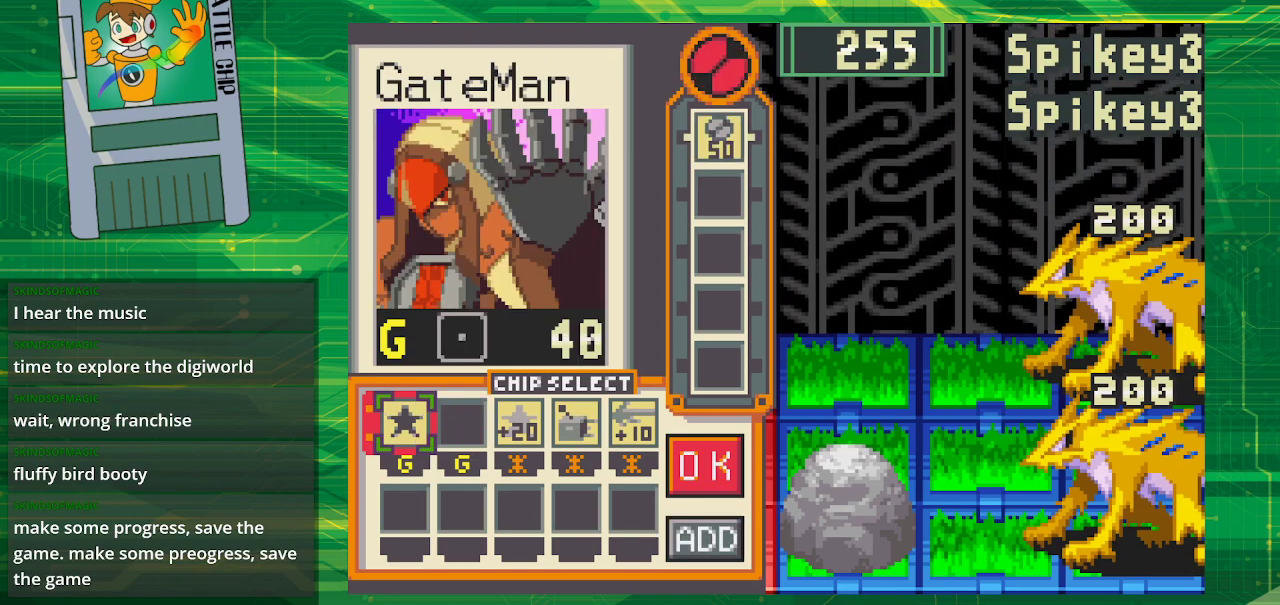
{"buttons": [], "events": []}
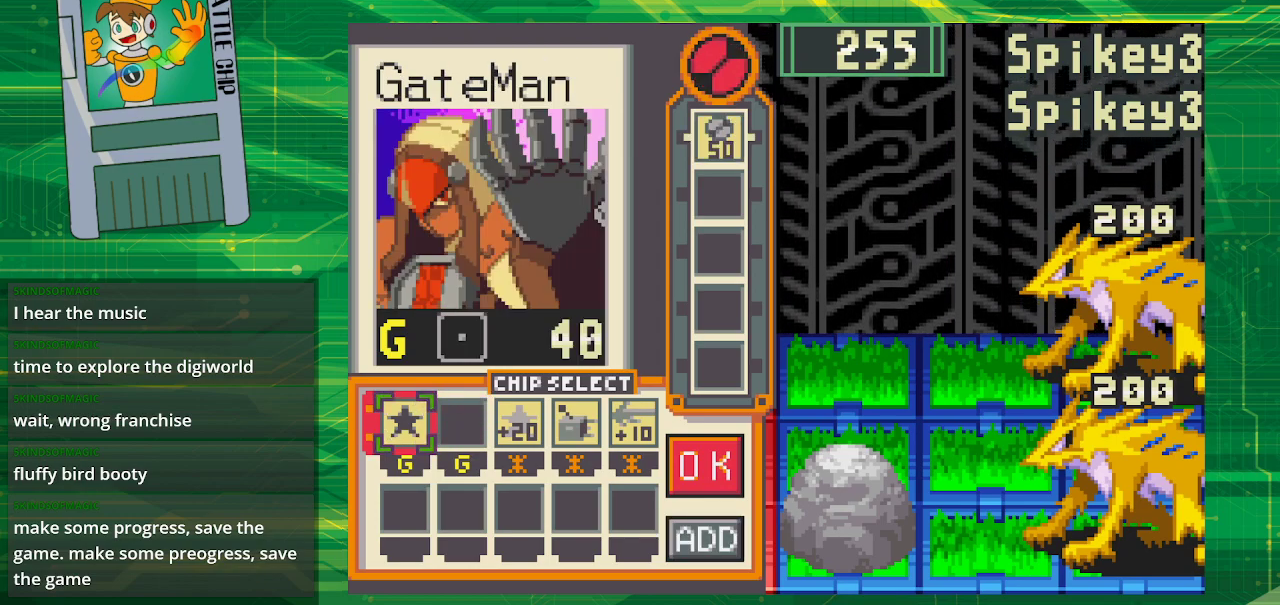
{"buttons": ["DPAD_RIGHT"], "events": [[33, "A", "down"], [183, "A", "up"], [250, "DPAD_RIGHT", "down"], [300, "DPAD_RIGHT", "up"], [383, "DPAD_RIGHT", "down"]]}
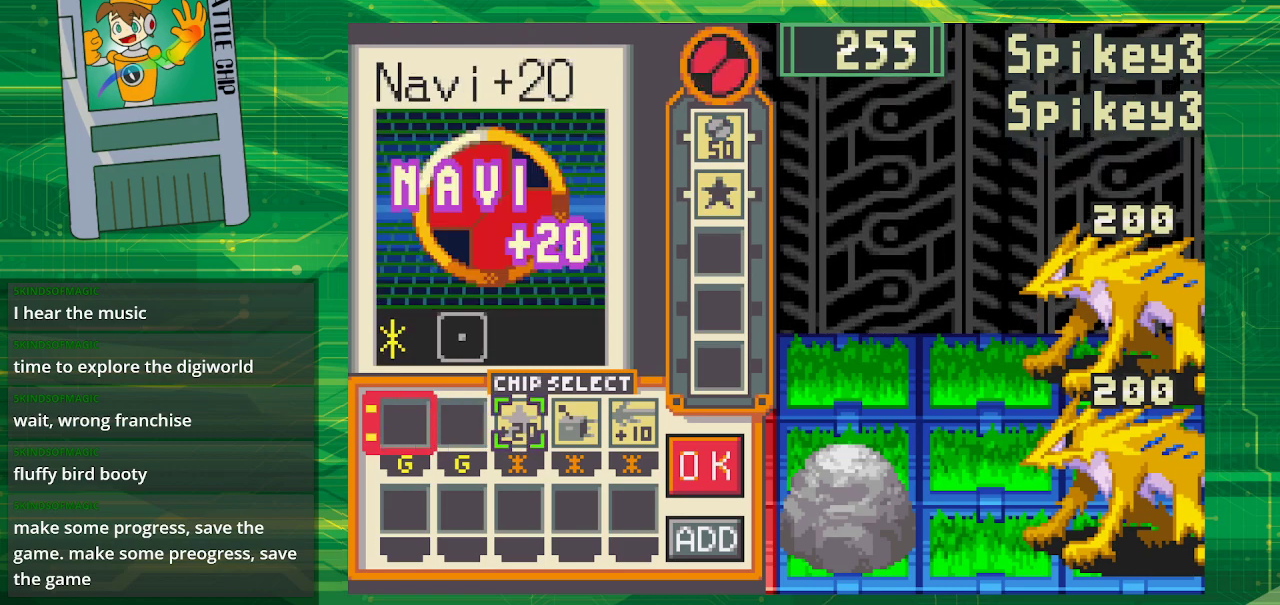
{"buttons": [], "events": [[33, "DPAD_RIGHT", "up"], [200, "A", "down"], [333, "A", "up"], [400, "DPAD_RIGHT", "down"], [467, "DPAD_RIGHT", "up"]]}
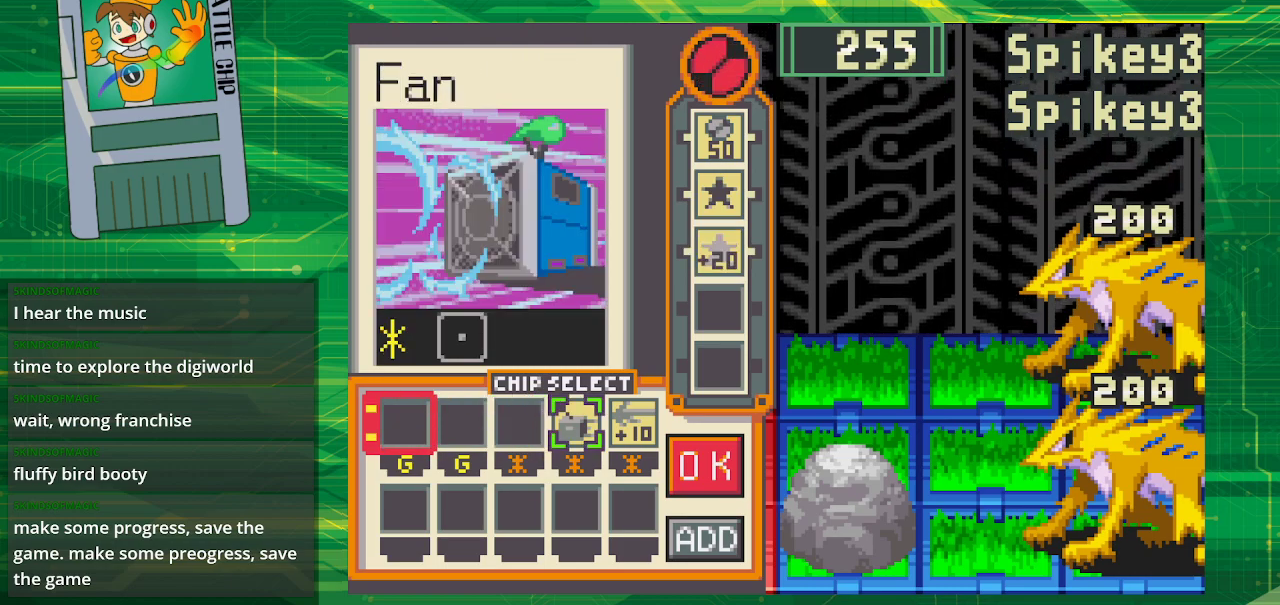
{"buttons": [], "events": [[50, "DPAD_RIGHT", "down"], [200, "DPAD_RIGHT", "up"], [250, "A", "down"], [417, "A", "up"]]}
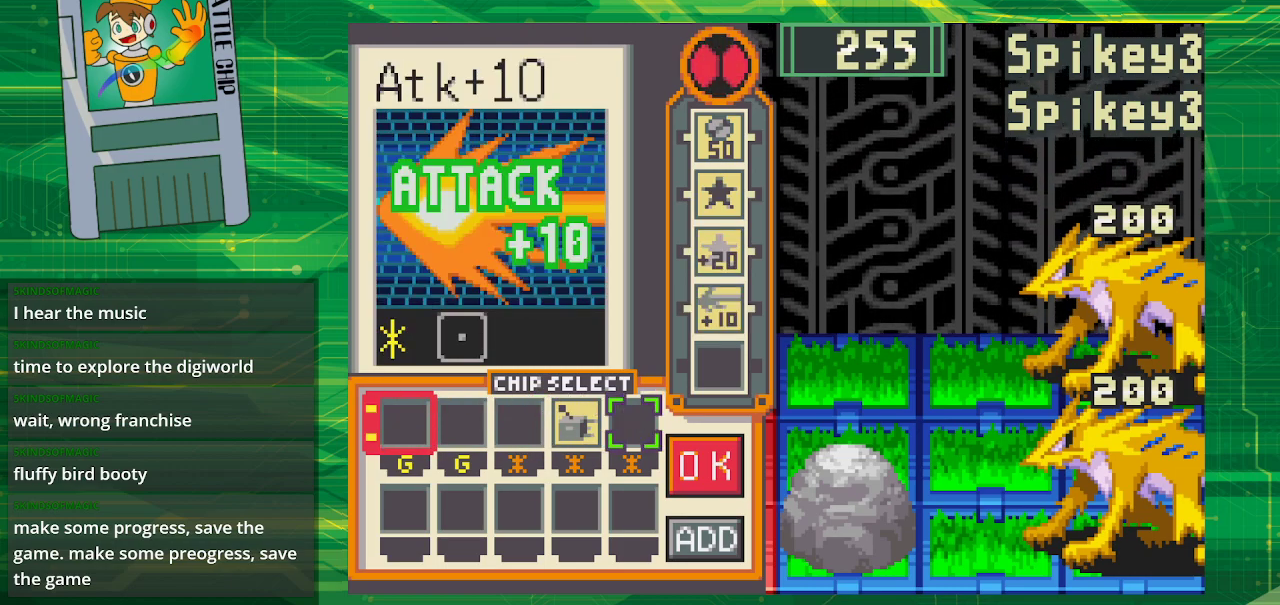
{"buttons": [], "events": []}
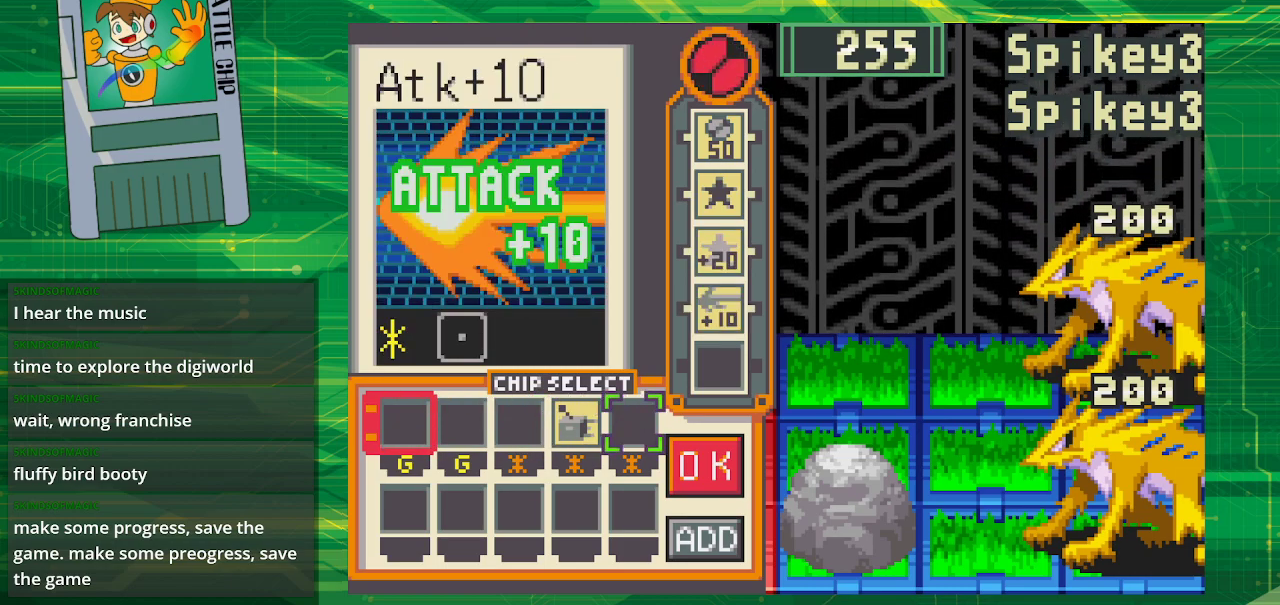
{"buttons": [], "events": []}
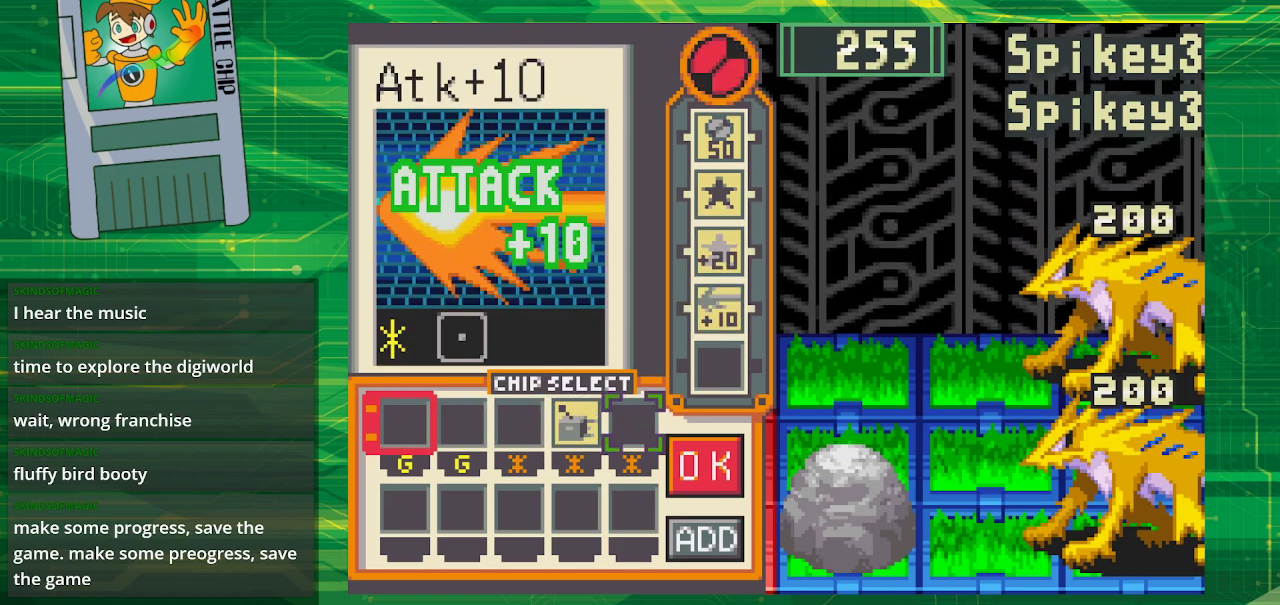
{"buttons": ["A"], "events": [[317, "DPAD_RIGHT", "down"], [467, "DPAD_RIGHT", "up"], [500, "A", "down"]]}
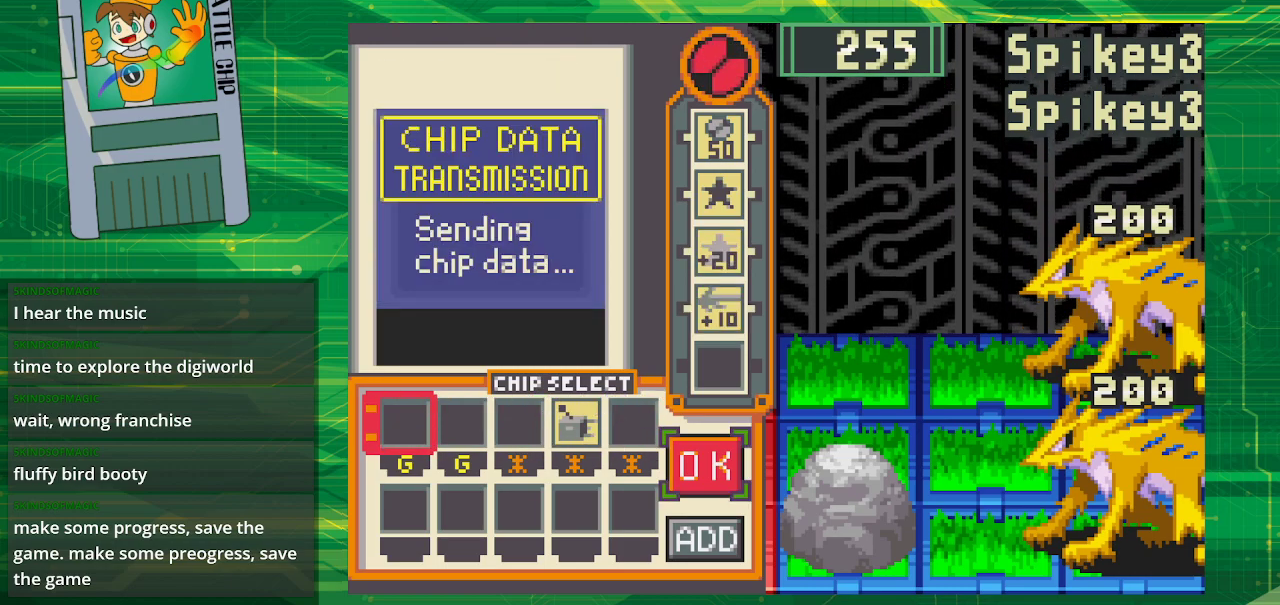
{"buttons": [], "events": [[150, "A", "up"]]}
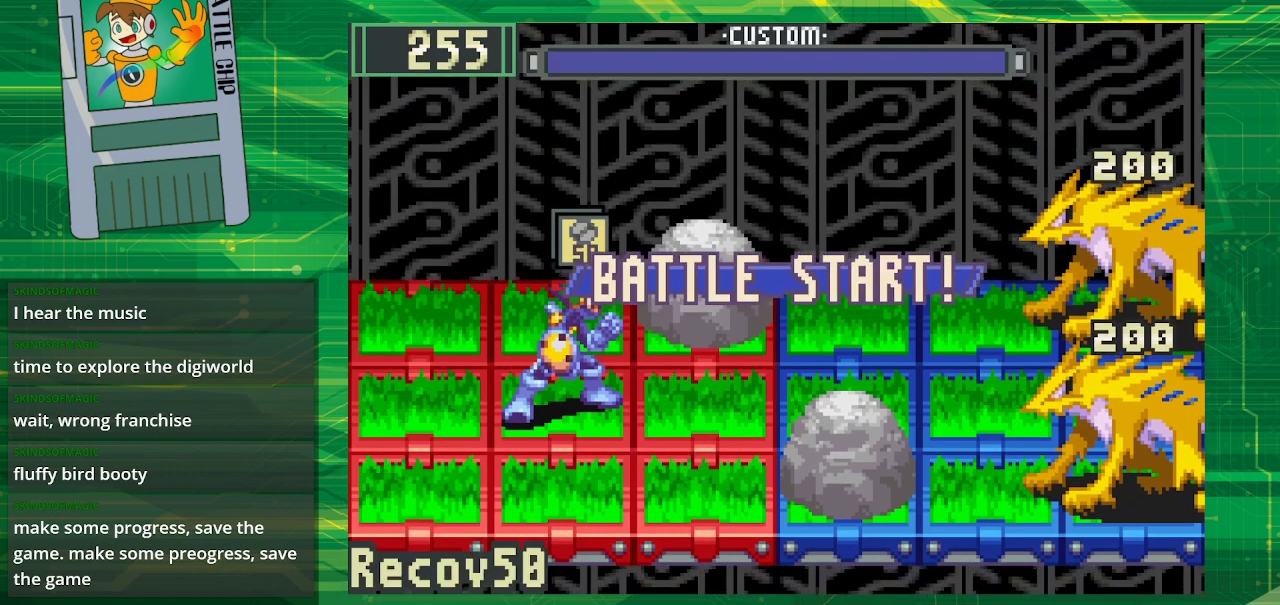
{"buttons": [], "events": []}
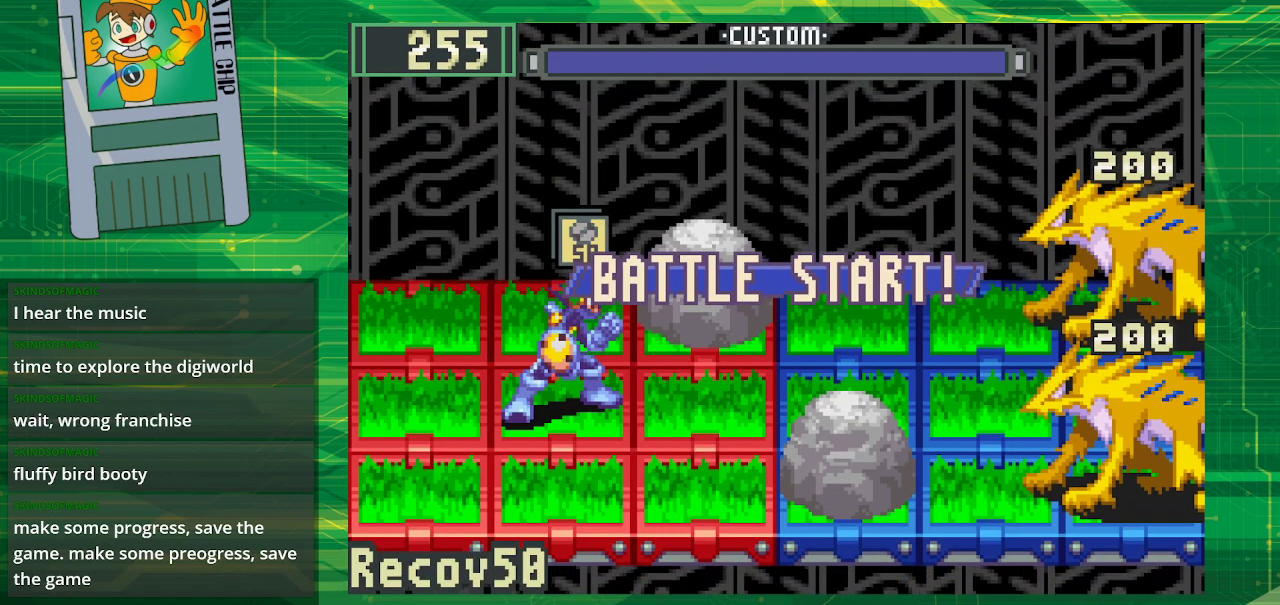
{"buttons": [], "events": [[283, "A", "down"], [467, "A", "up"]]}
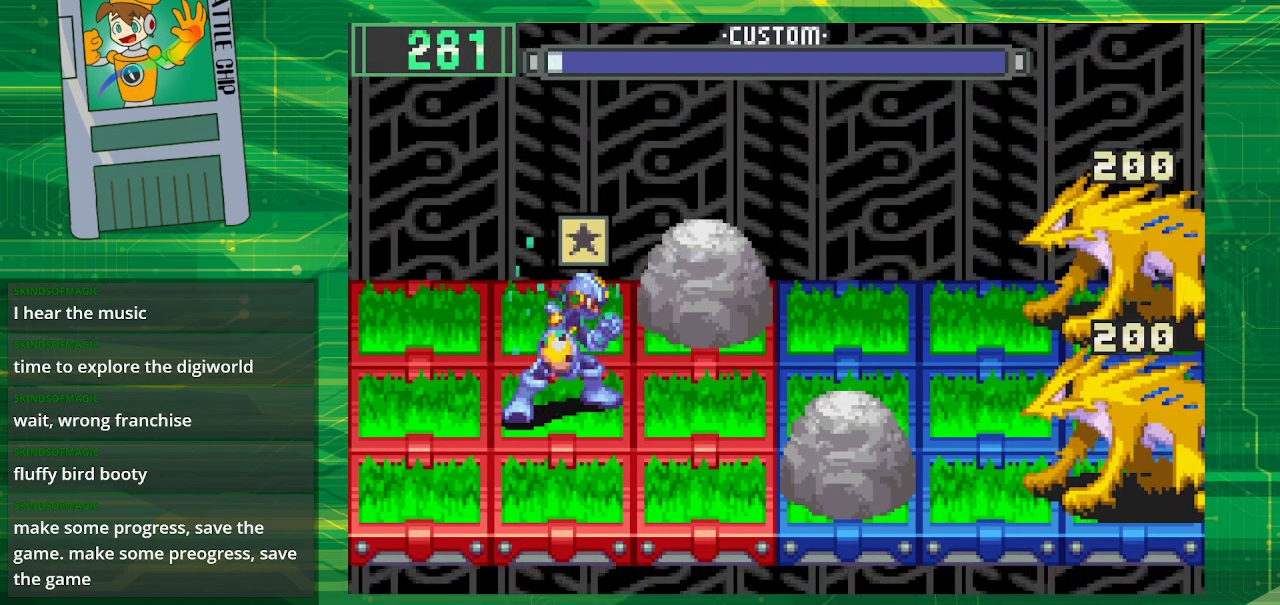
{"buttons": [], "events": []}
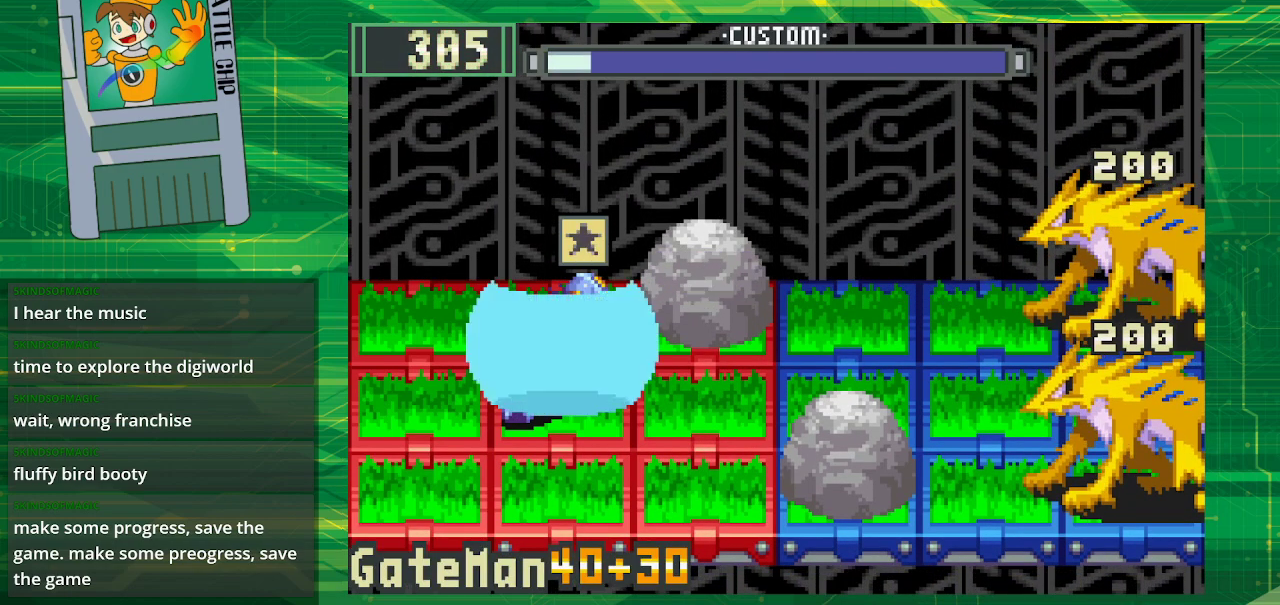
{"buttons": [], "events": []}
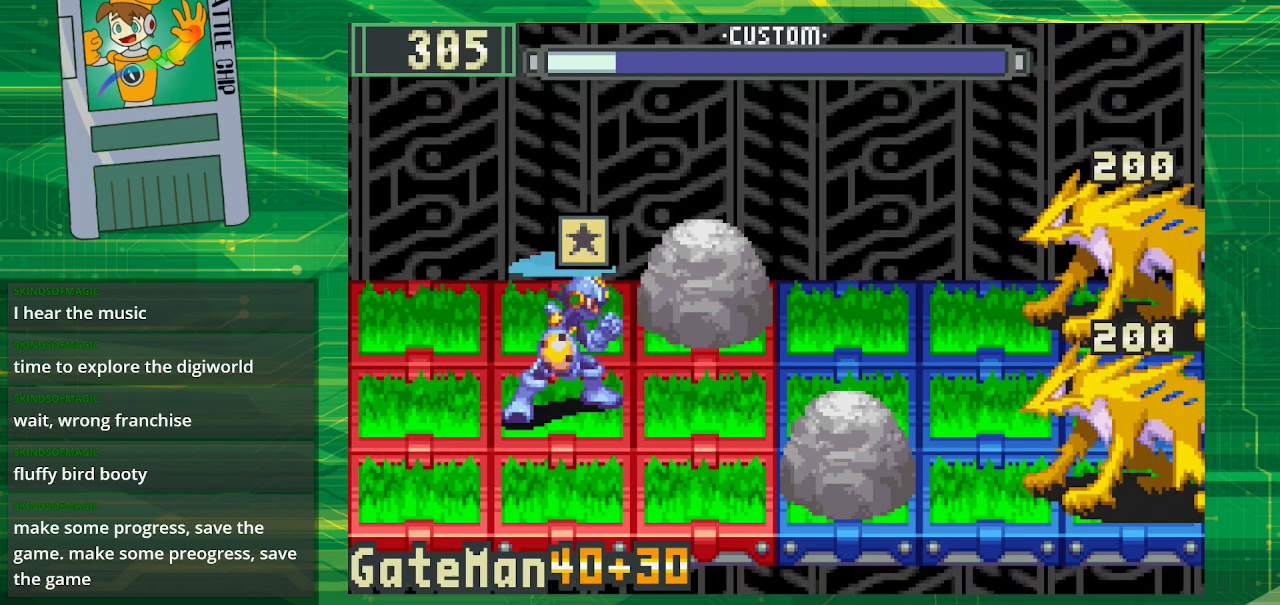
{"buttons": [], "events": []}
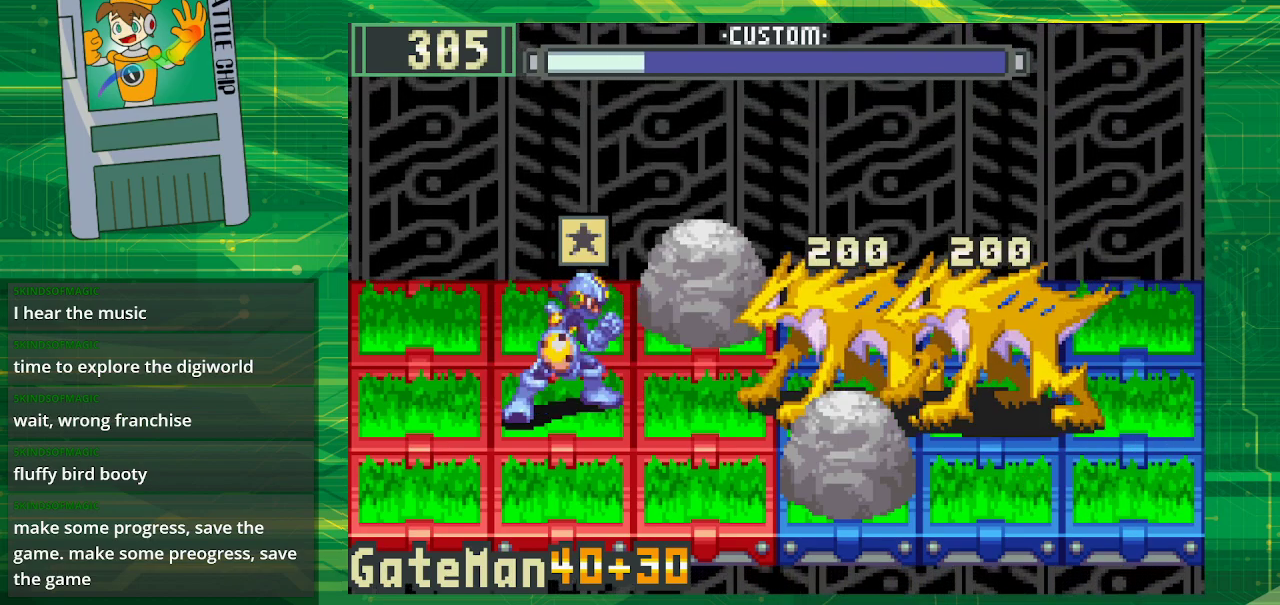
{"buttons": [], "events": [[17, "A", "down"], [133, "A", "up"]]}
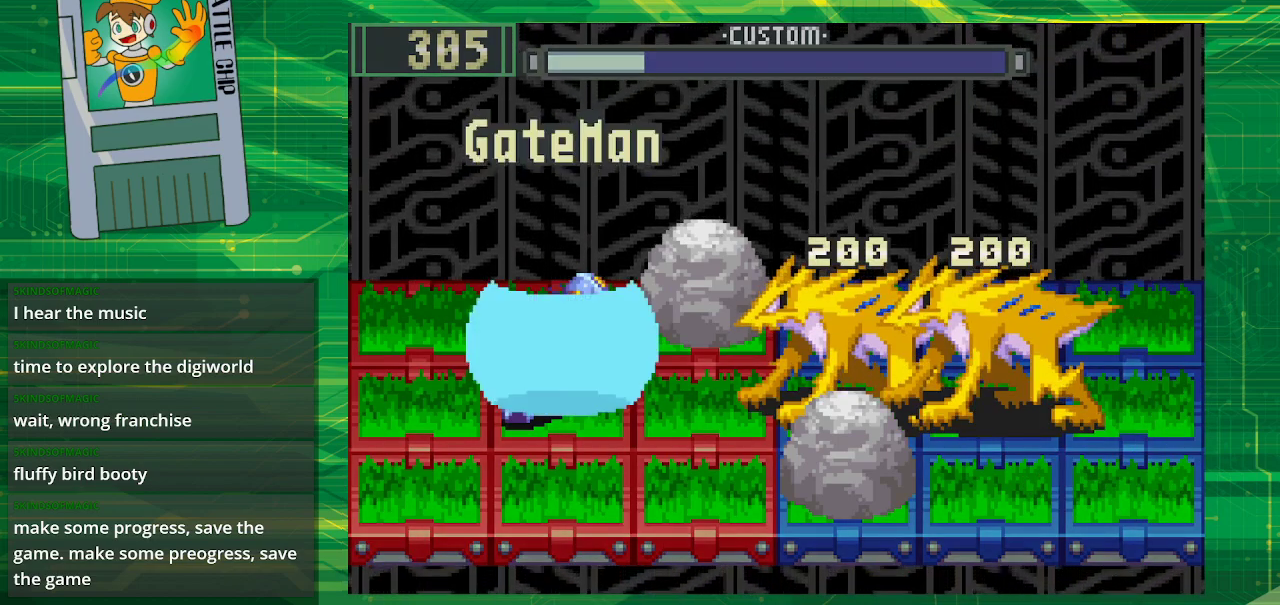
{"buttons": [], "events": []}
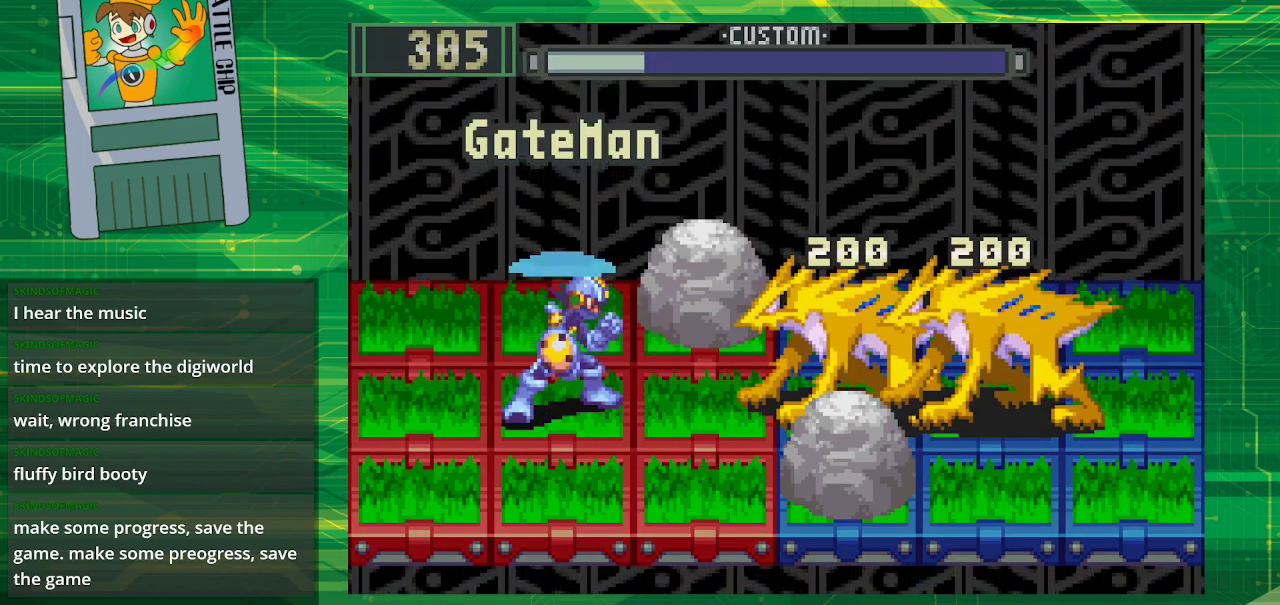
{"buttons": [], "events": []}
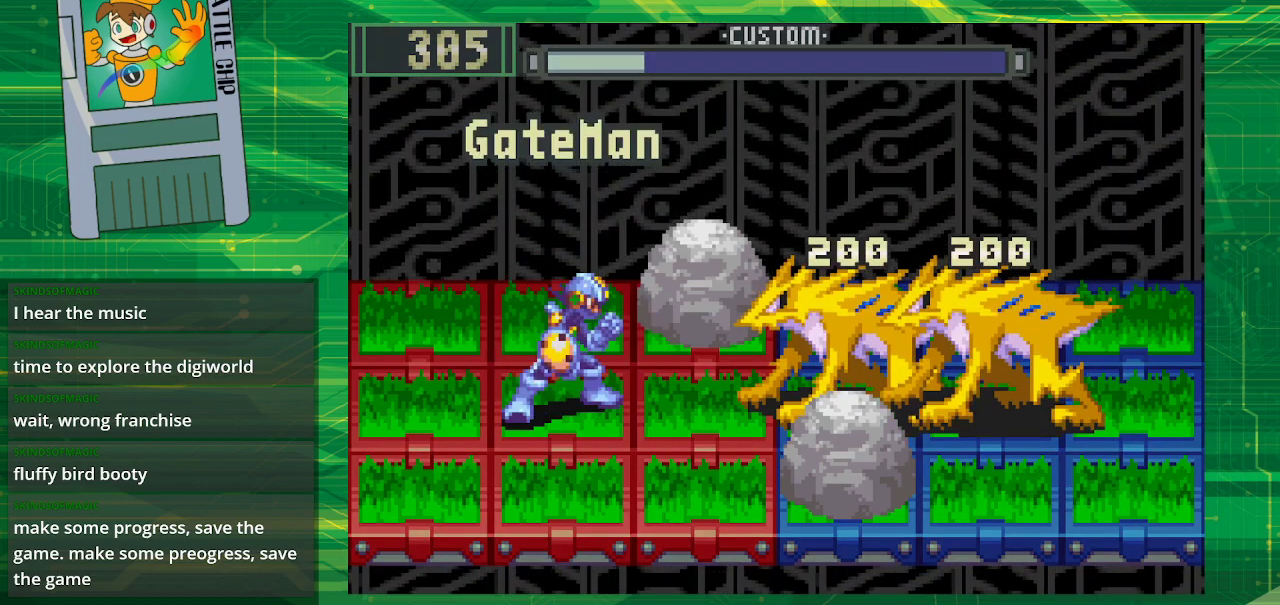
{"buttons": [], "events": []}
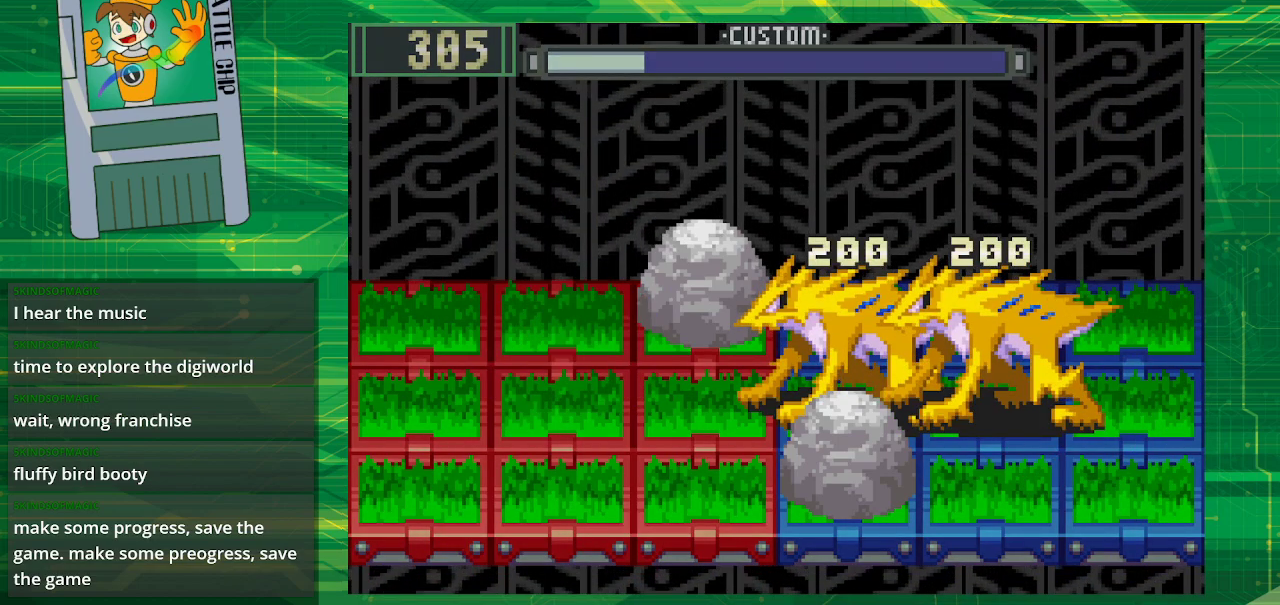
{"buttons": [], "events": []}
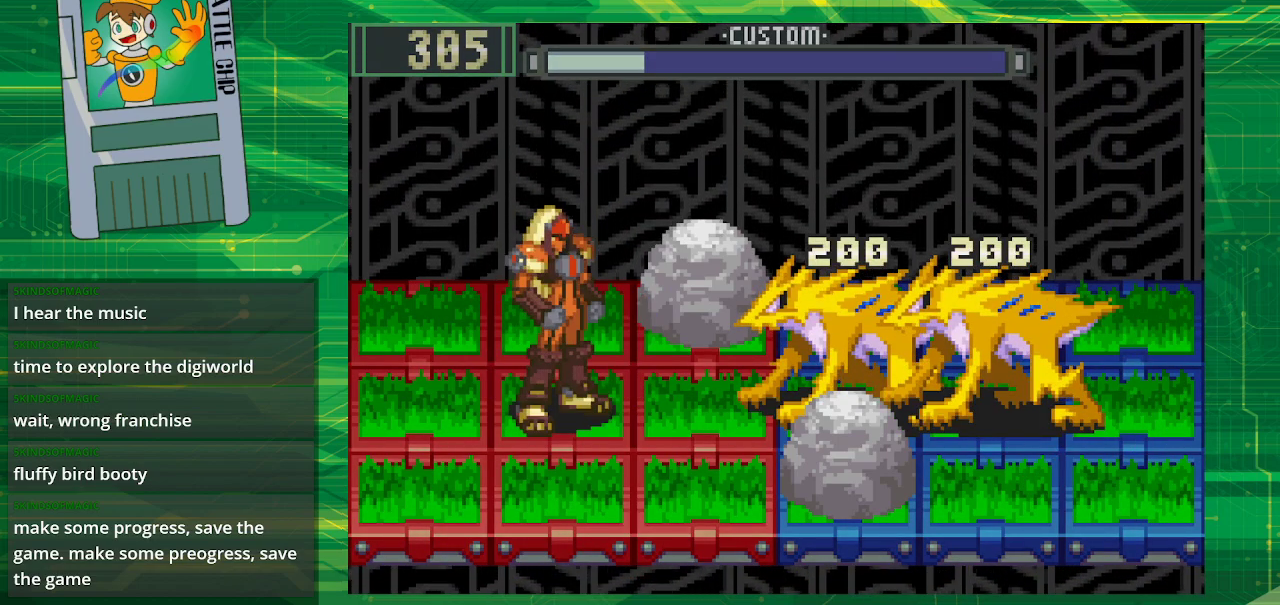
{"buttons": [], "events": []}
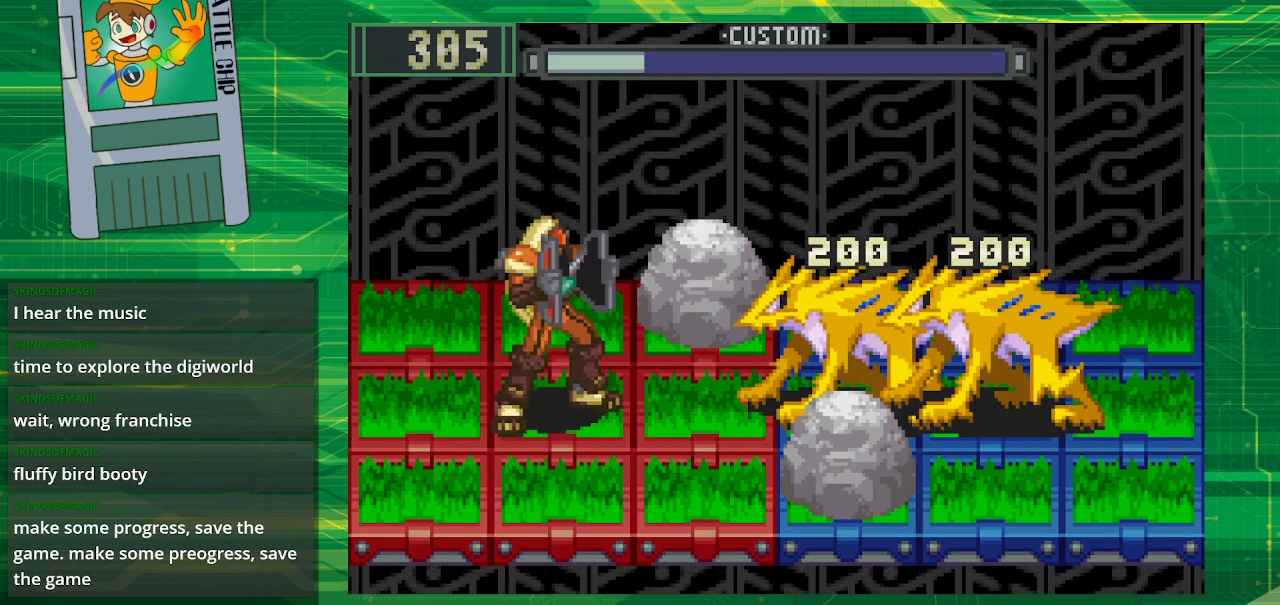
{"buttons": [], "events": []}
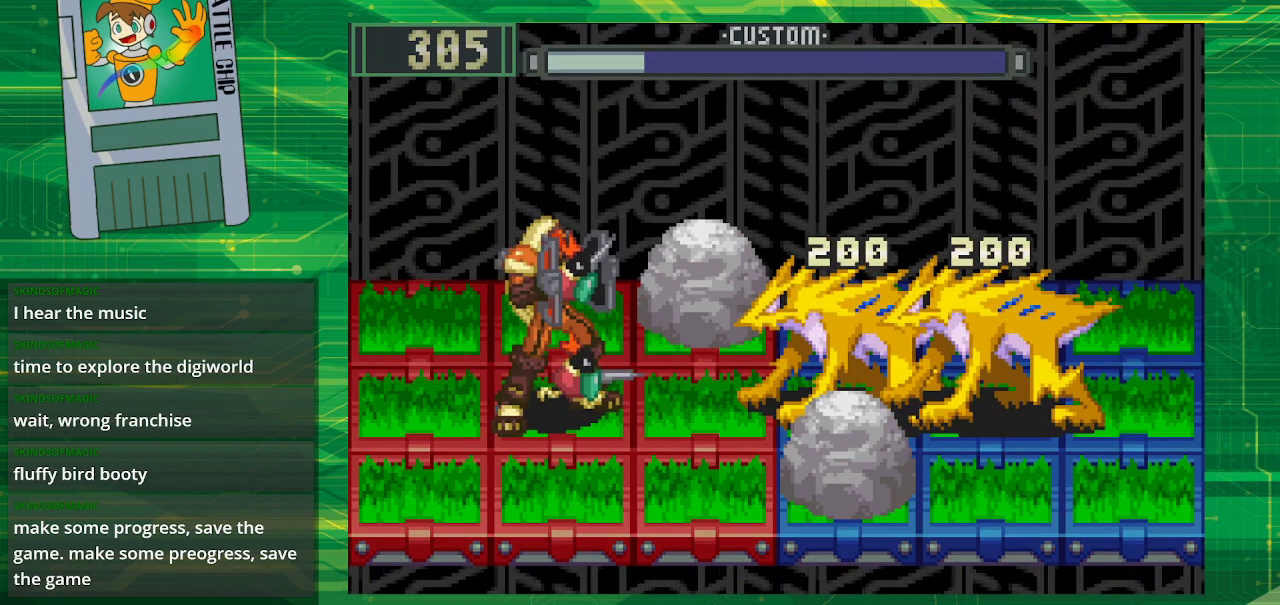
{"buttons": [], "events": []}
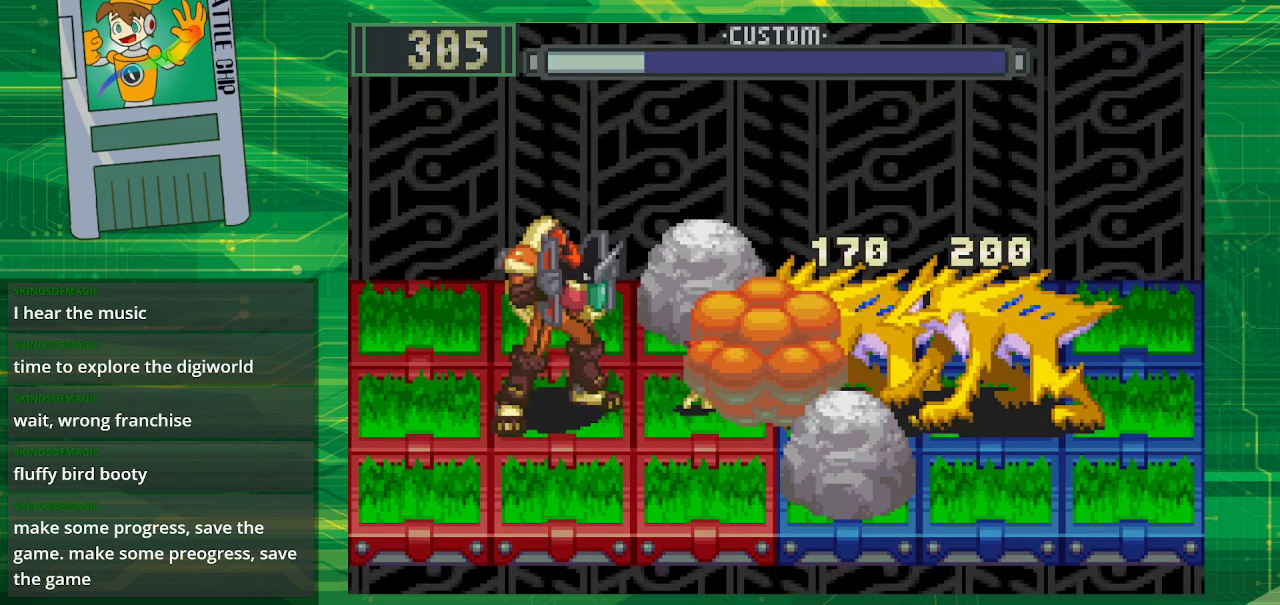
{"buttons": [], "events": []}
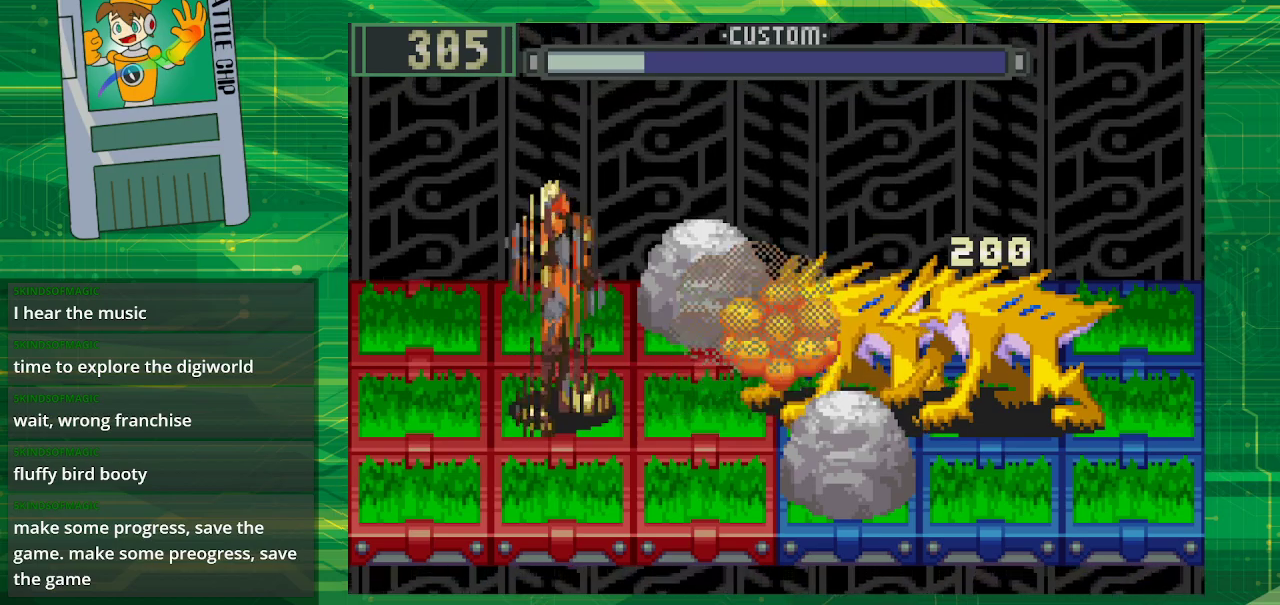
{"buttons": ["B"], "events": [[467, "B", "down"]]}
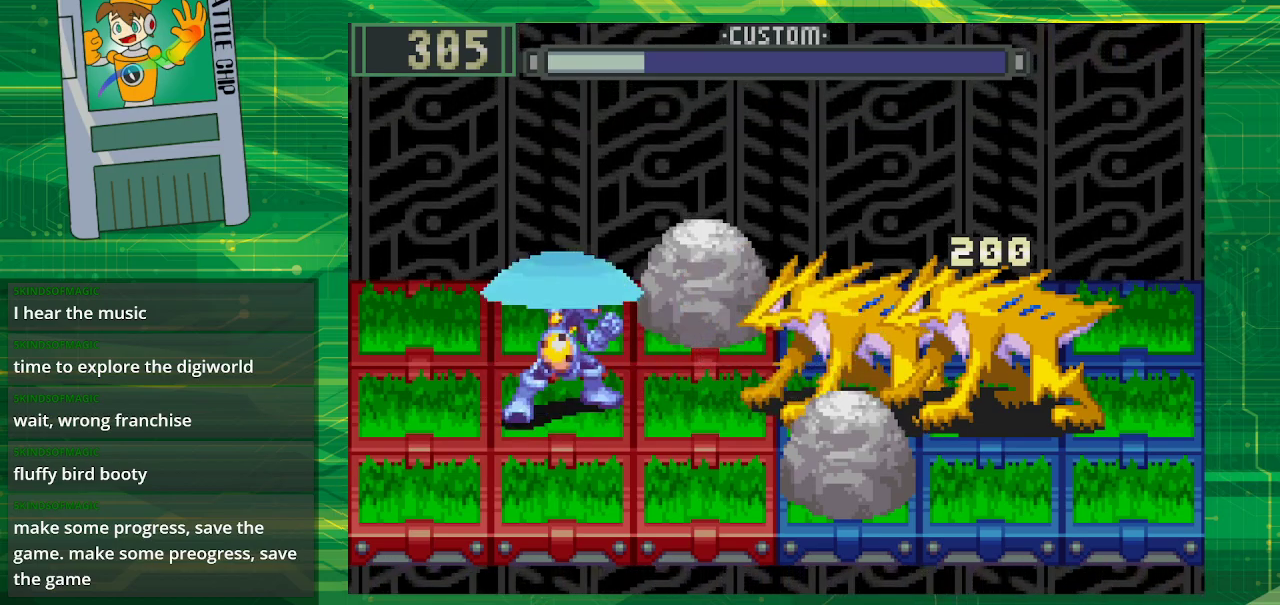
{"buttons": ["B"], "events": []}
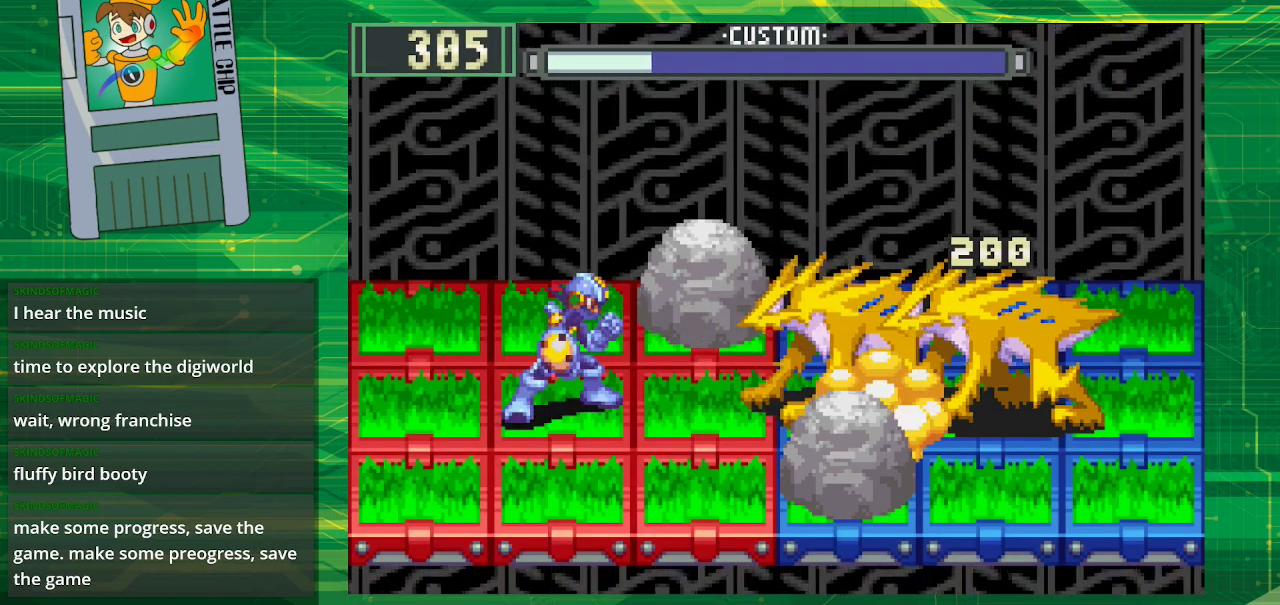
{"buttons": ["B"], "events": [[333, "DPAD_DOWN", "down"], [467, "DPAD_DOWN", "up"]]}
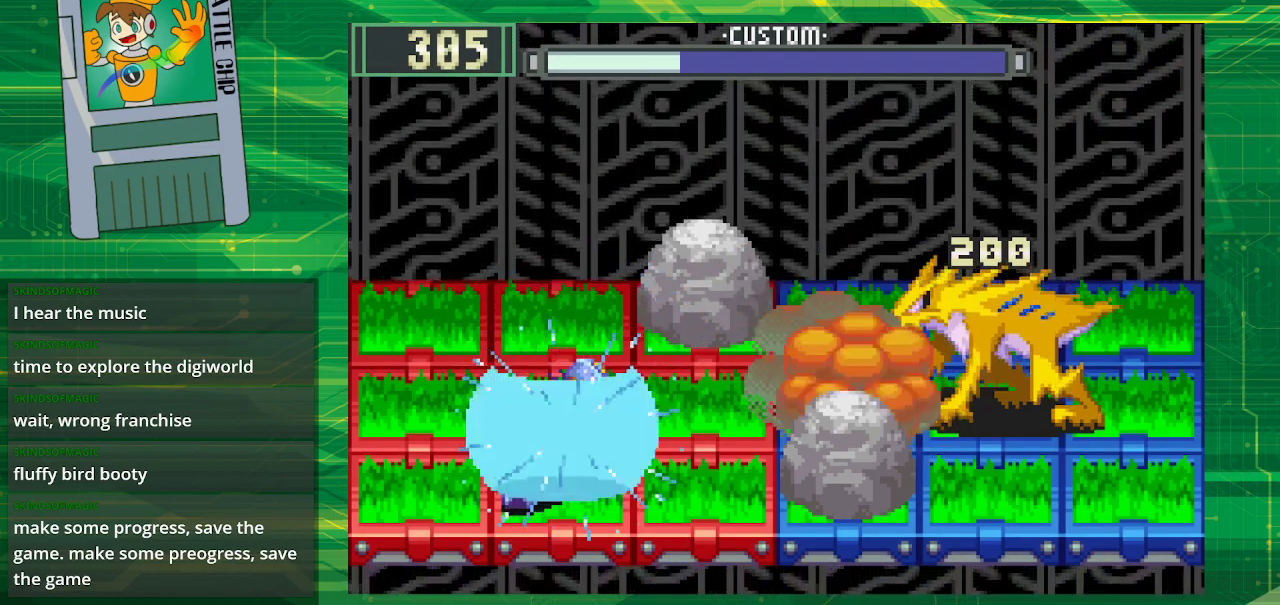
{"buttons": ["B"], "events": []}
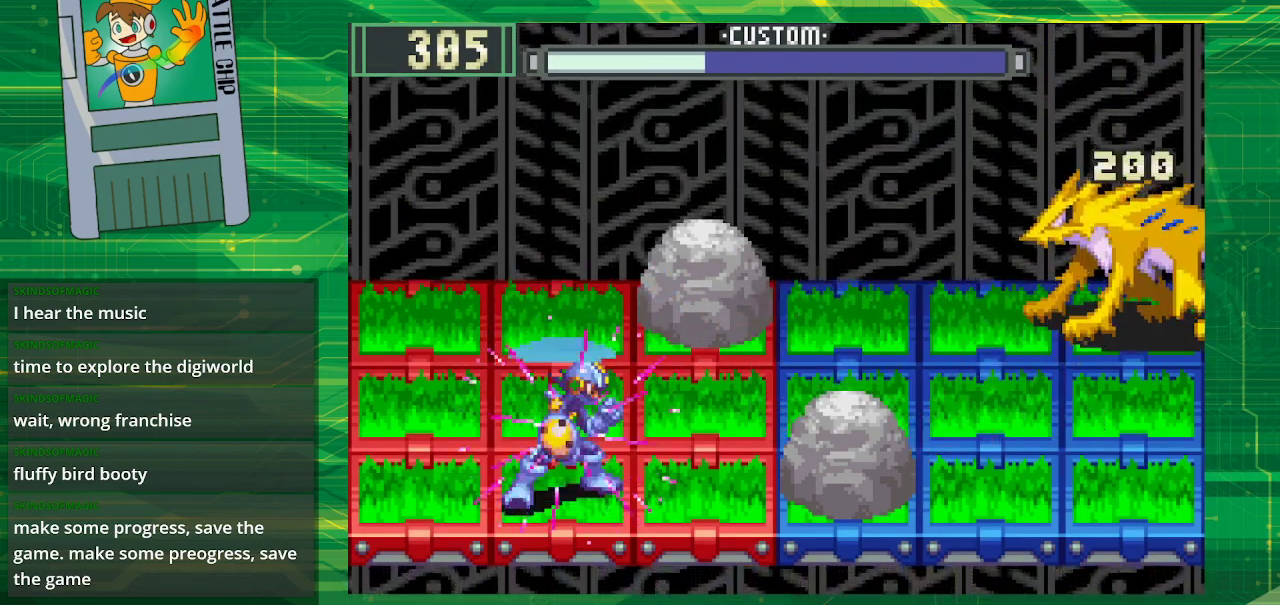
{"buttons": ["B"], "events": [[100, "DPAD_UP", "down"], [217, "DPAD_UP", "up"], [267, "DPAD_UP", "down"], [400, "DPAD_UP", "up"]]}